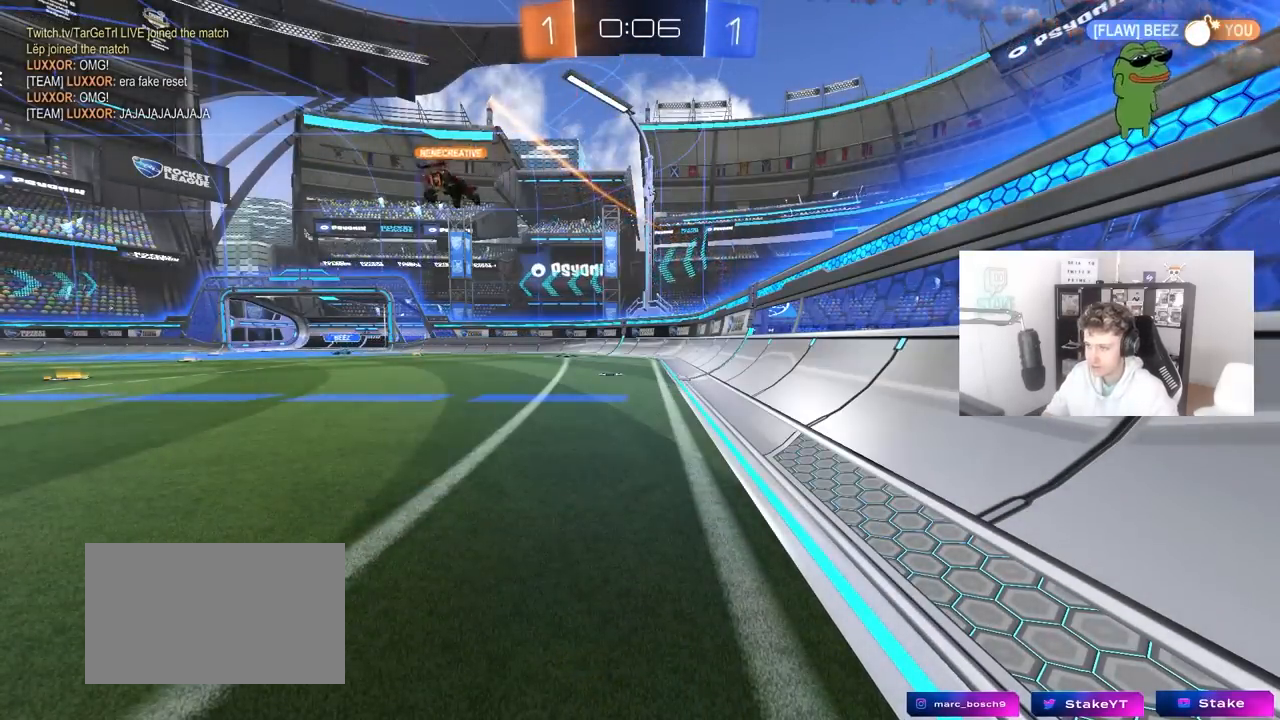
Gameplay with keyboard and mouse; each line is a JSON object with the keys and mouse buttons held at the frame after it. "events" lists presses ("down") and releases ("up") of "1", "2", "3", "4", "5", "a", "alt", "c", "caps_lock", "ctrl", "d", "e", "f", "g", "q", "r", "s", "shift", "space", "t", "tab", "v", "w", "x", "z", "mouse_left", "mouse_wheel" and "mouse_right" between this image and that frame as [ms after this image, input, new state], when the widget could be followed in between. "mouse_left", "mouse_wheel", "mouse_right" = the "left", "wheel", "right" buttons of the "mouse" list. No other keys are recorded. "wheel" means that the mouse wheel is clicked or scrolled. "mouse_move" is the direction in which the mouse moves at that frame (one of eight, or "still"), when it could be read.
{"keys": ["a", "w"], "mouse": [], "mouse_move": "down", "events": [[217, "w", "down"], [450, "a", "down"]]}
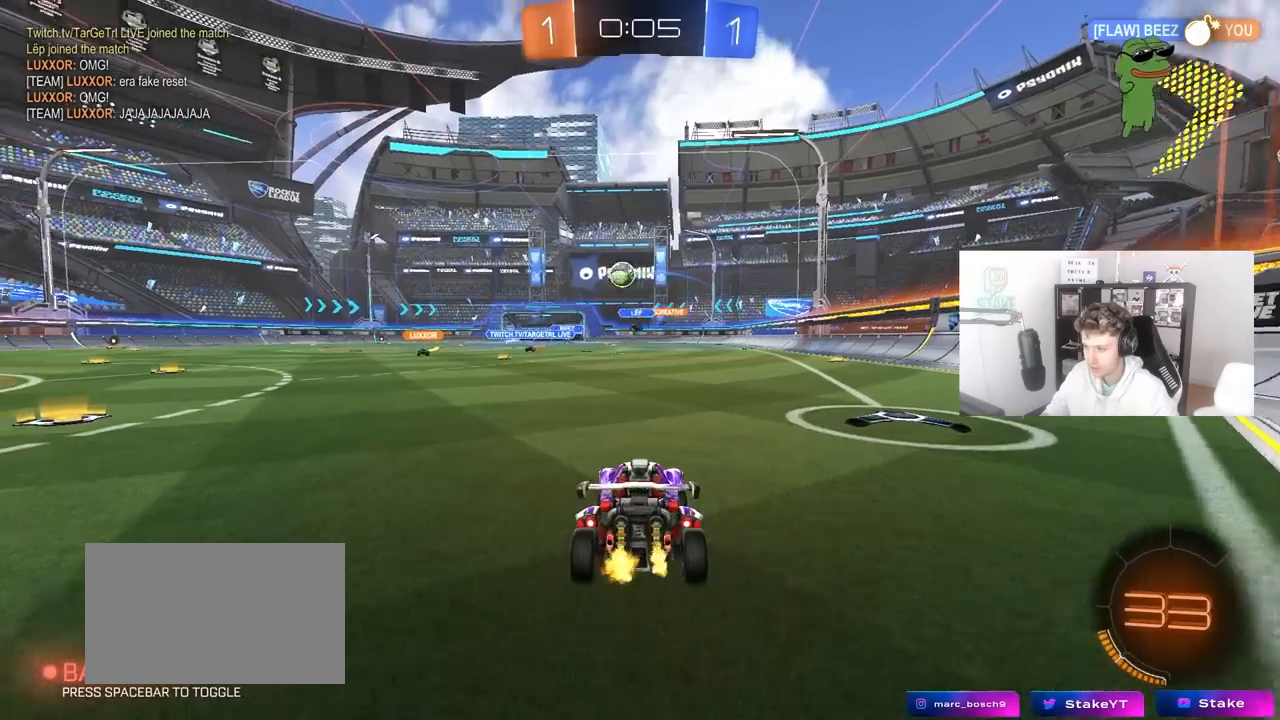
{"keys": ["a", "w"], "mouse": [], "mouse_move": "still", "events": [[33, "shift", "down"], [133, "shift", "up"], [183, "mouse_left", "down"], [217, "mouse_left", "up"]]}
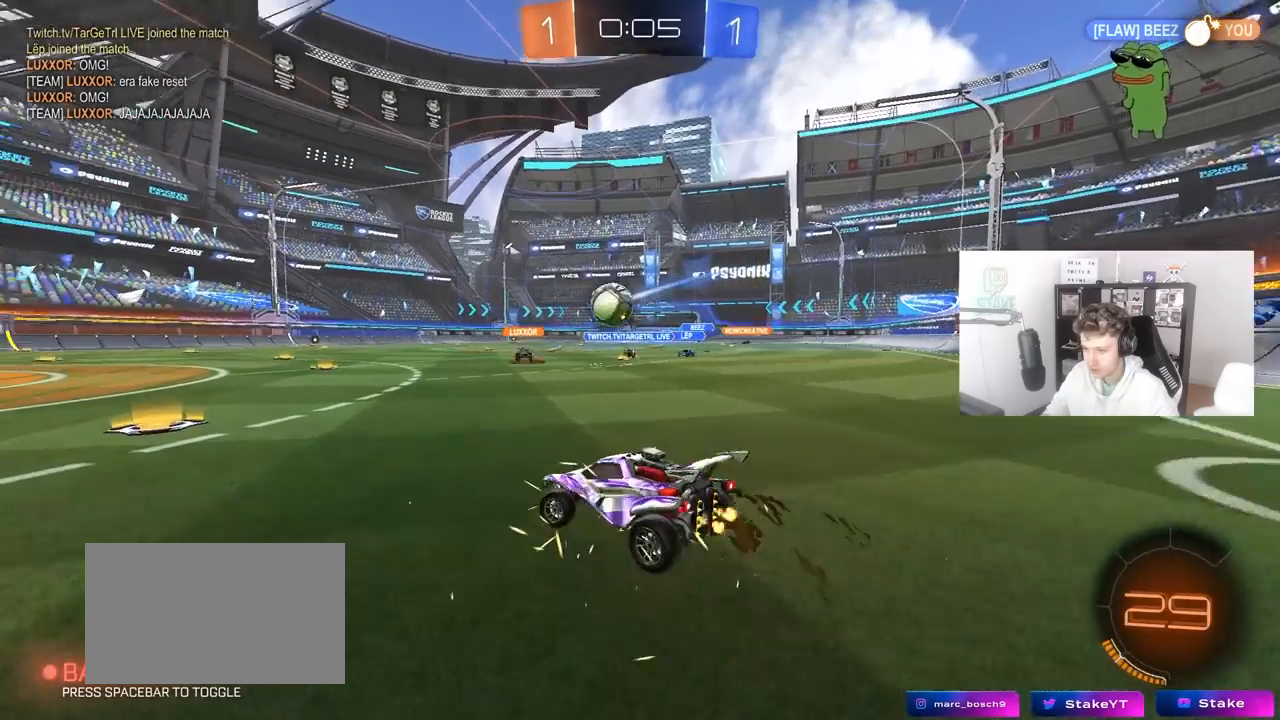
{"keys": ["a", "w"], "mouse": [], "mouse_move": "still", "events": [[200, "a", "up"], [483, "a", "down"]]}
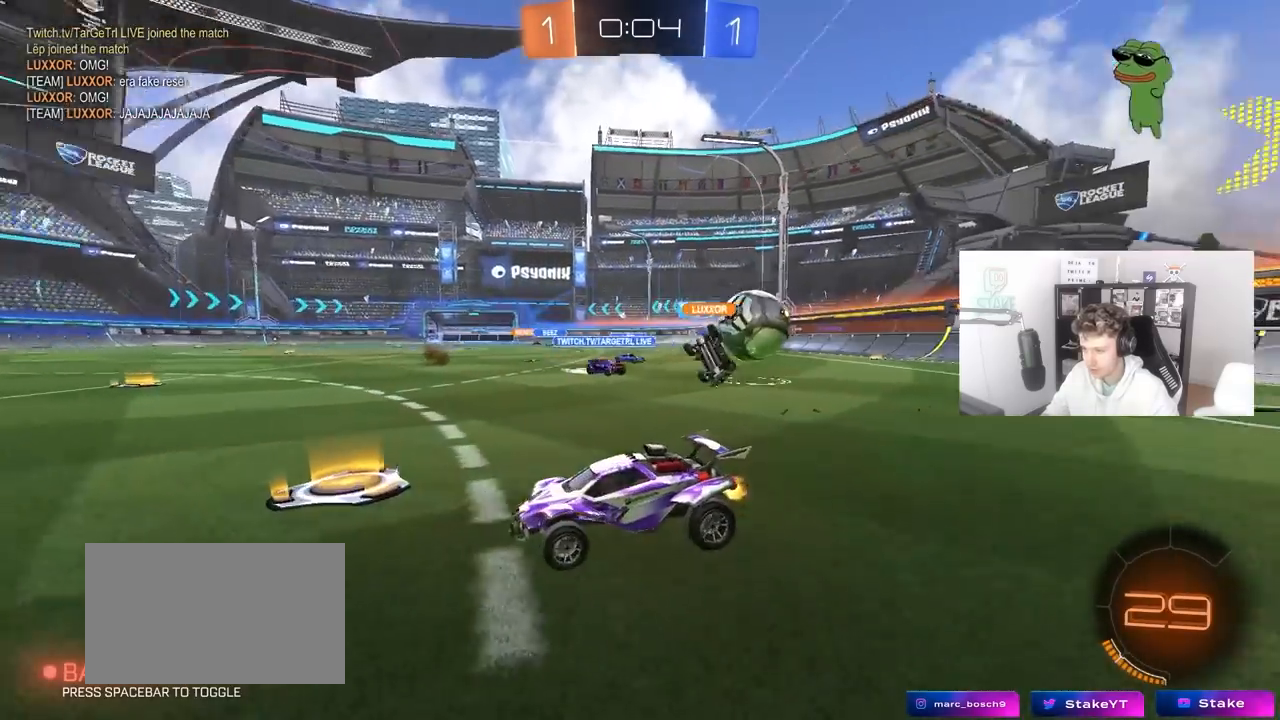
{"keys": ["w"], "mouse": [], "mouse_move": "still", "events": [[67, "shift", "down"], [167, "shift", "up"], [450, "a", "up"]]}
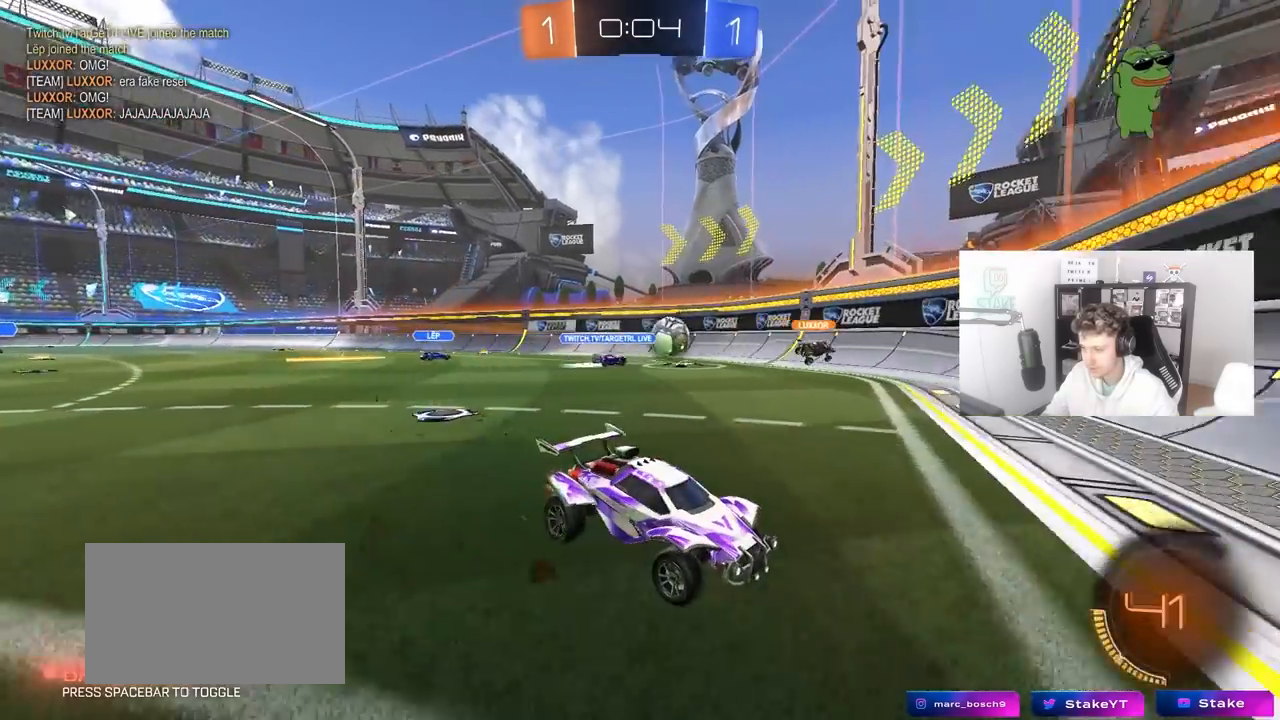
{"keys": ["w"], "mouse": [], "mouse_move": "still", "events": [[133, "a", "down"], [367, "a", "up"]]}
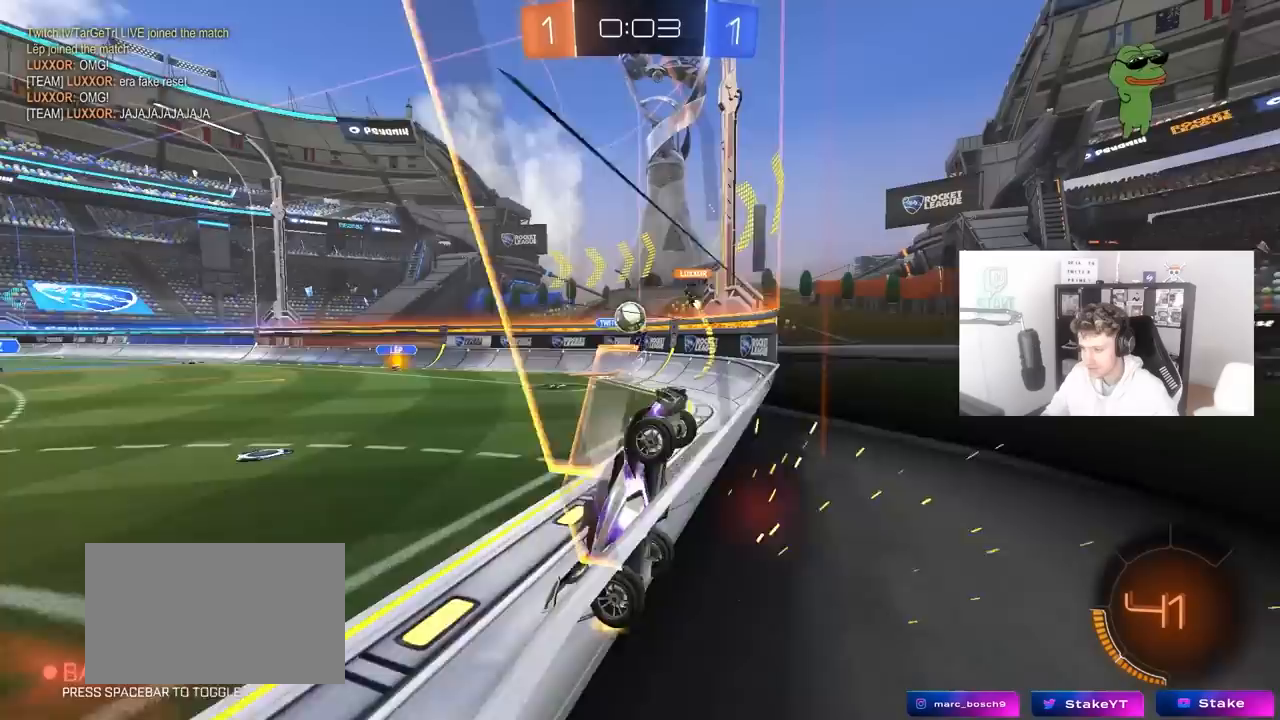
{"keys": ["a", "w"], "mouse": [], "mouse_move": "still", "events": [[50, "a", "down"], [150, "a", "up"], [200, "d", "down"], [433, "d", "up"], [483, "a", "down"]]}
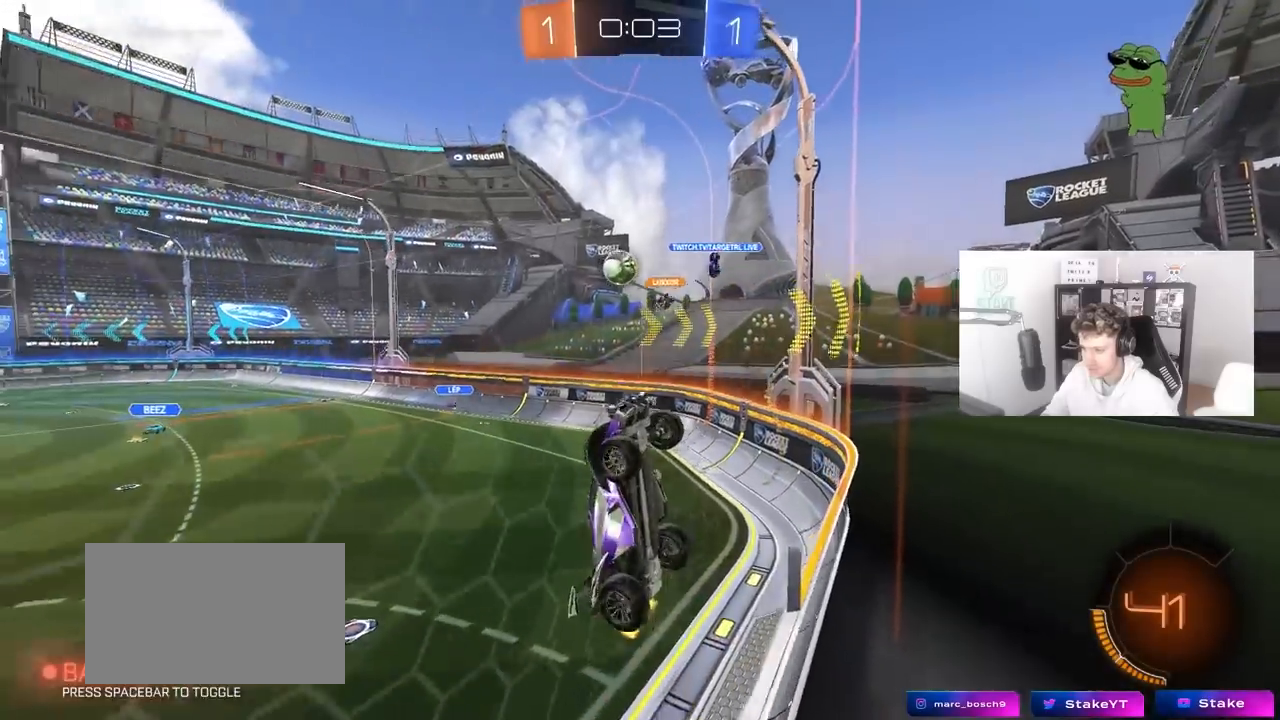
{"keys": [], "mouse": ["right"], "mouse_move": "up-left", "events": [[117, "a", "up"], [200, "mouse_right", "down"], [200, "w", "up"], [250, "d", "down"], [250, "s", "down"], [350, "a", "down"], [350, "d", "up"], [400, "a", "up"], [433, "mouse_right", "up"], [450, "s", "up"], [467, "mouse_right", "down"]]}
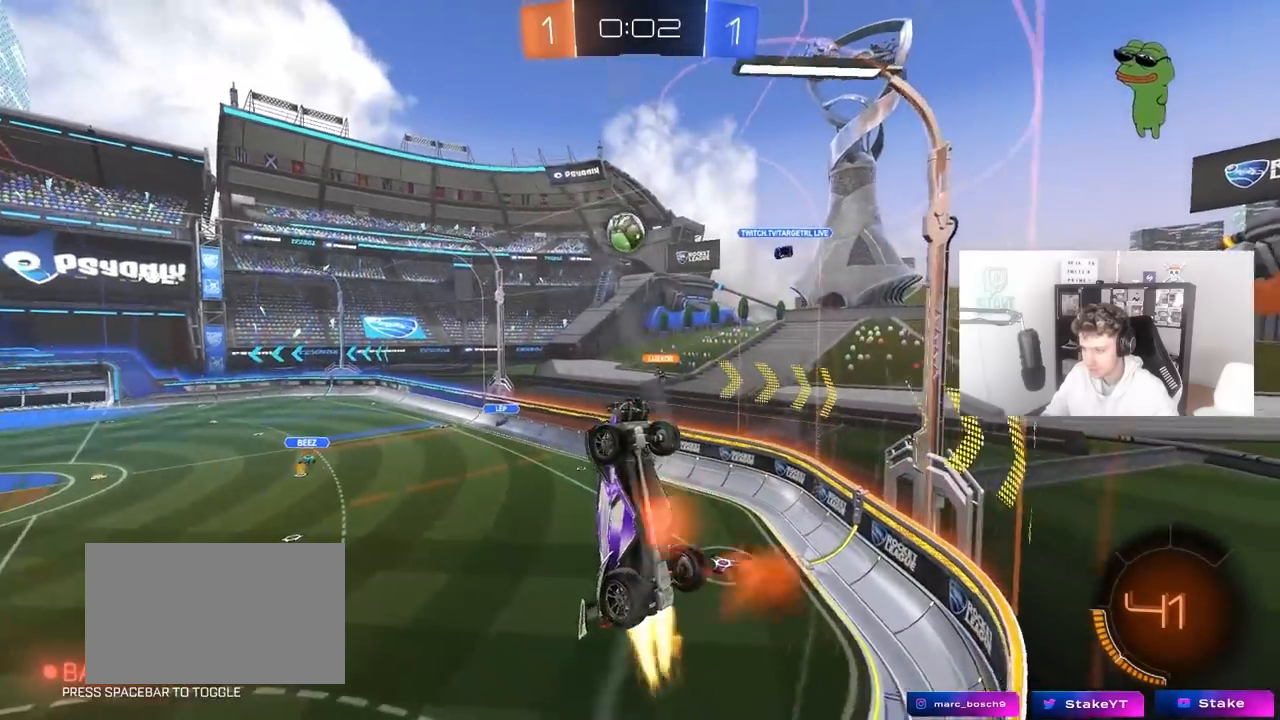
{"keys": ["a", "shift"], "mouse": ["left"], "mouse_move": "still", "events": [[33, "a", "down"], [33, "mouse_left", "down"], [83, "shift", "down"], [183, "mouse_right", "up"], [233, "w", "down"], [317, "w", "up"], [367, "w", "down"], [450, "w", "up"]]}
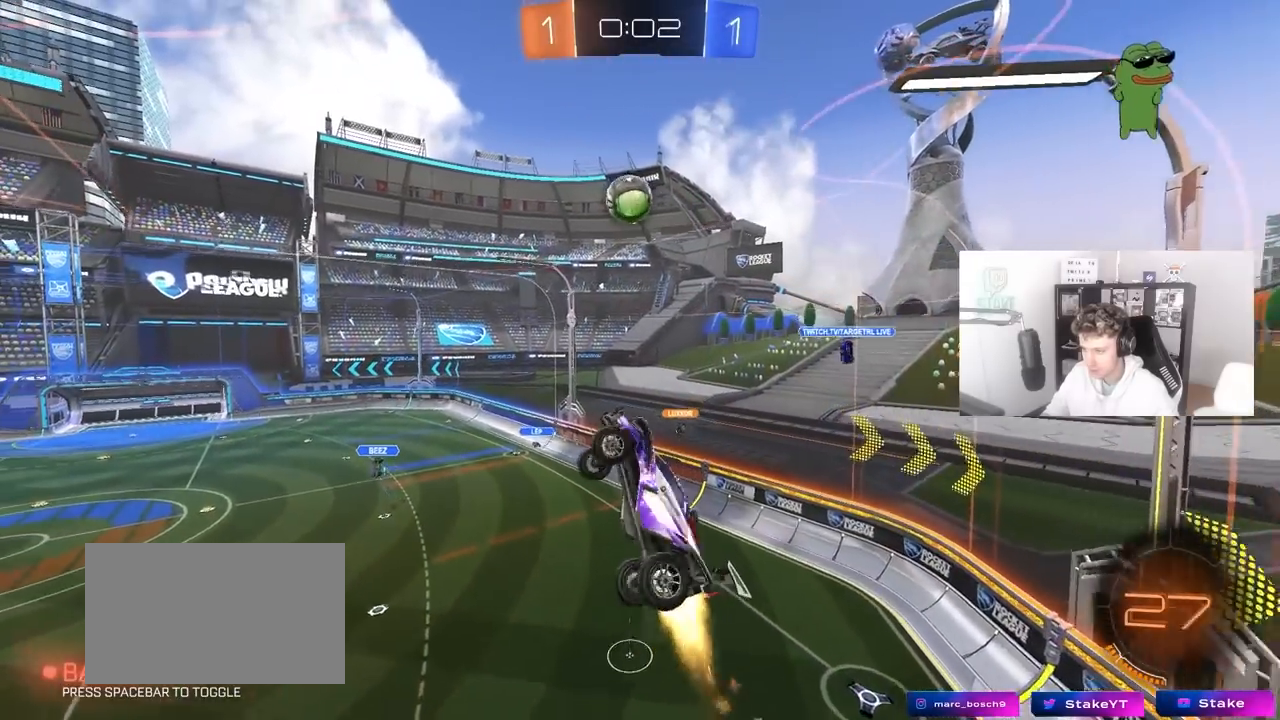
{"keys": ["a", "w"], "mouse": [], "mouse_move": "right", "events": [[50, "mouse_left", "up"], [150, "a", "up"], [150, "shift", "up"], [283, "mouse_left", "down"], [333, "mouse_left", "up"], [333, "w", "down"], [433, "a", "down"]]}
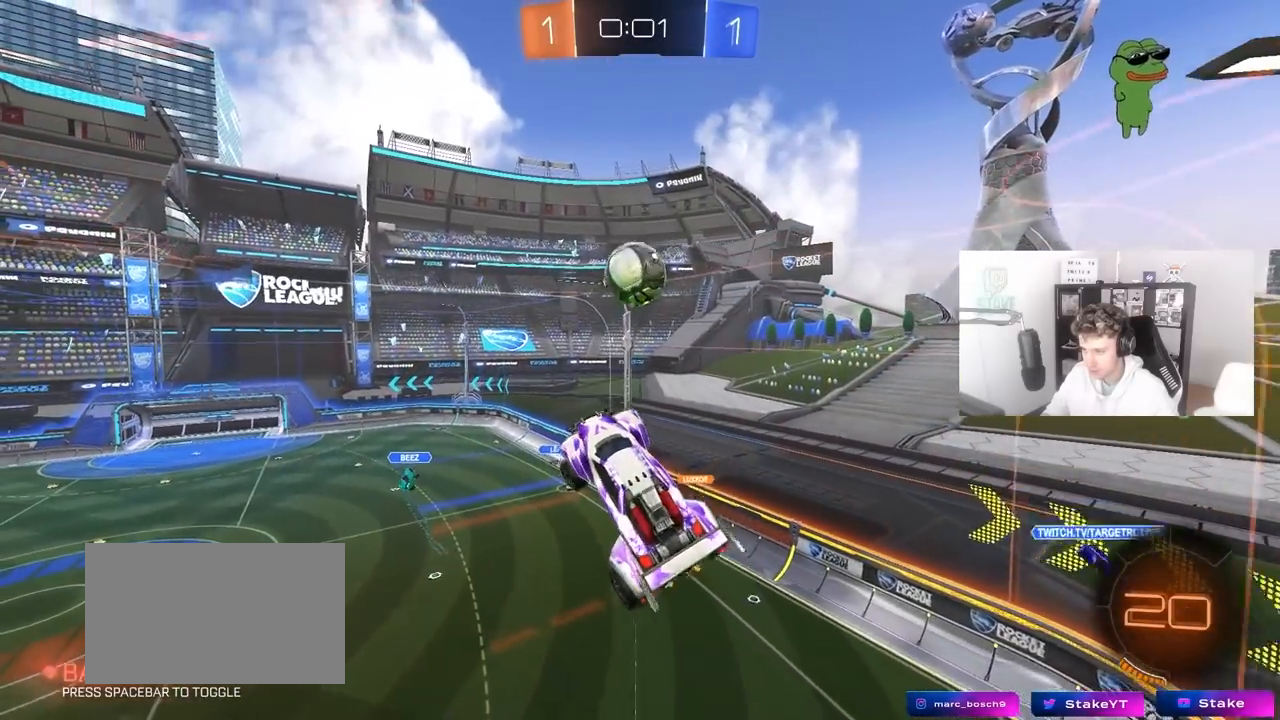
{"keys": ["a", "s", "shift"], "mouse": ["left"], "mouse_move": "still", "events": [[217, "w", "up"], [250, "shift", "down"], [300, "mouse_left", "down"], [300, "s", "down"]]}
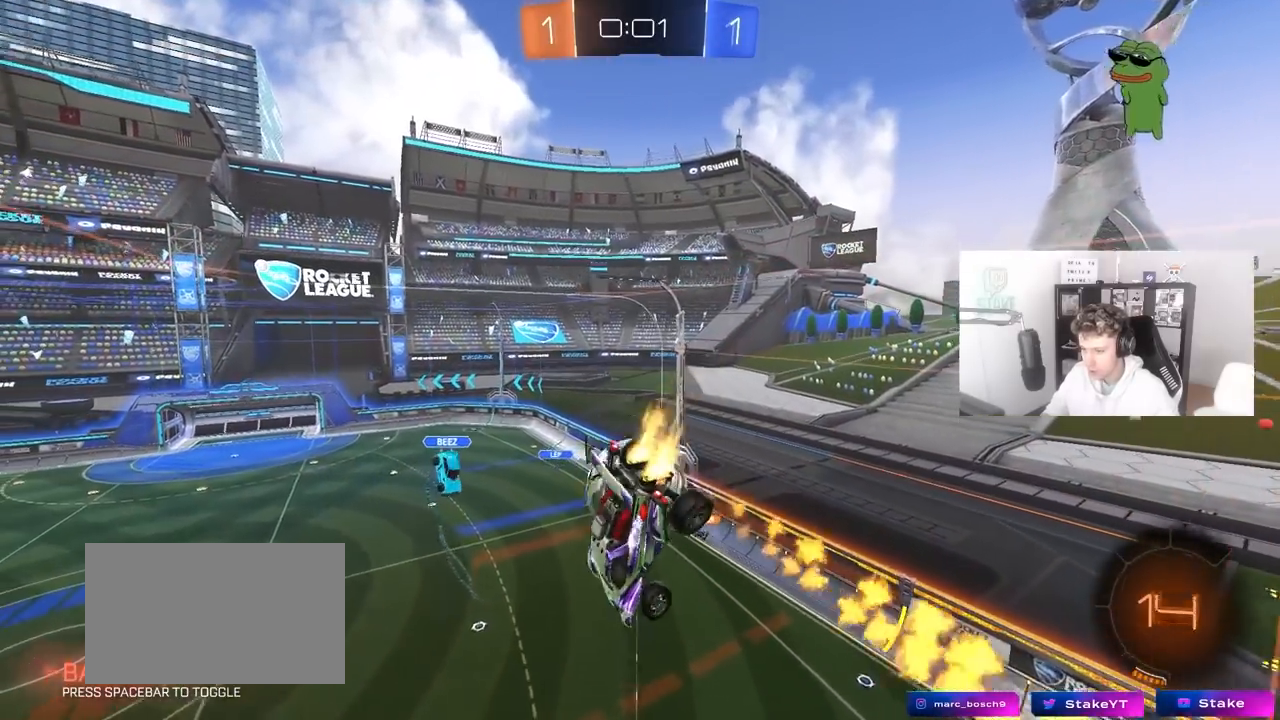
{"keys": ["d", "shift"], "mouse": [], "mouse_move": "still", "events": [[83, "s", "up"], [267, "shift", "up"], [317, "a", "up"], [417, "d", "down"], [467, "mouse_left", "up"], [500, "shift", "down"]]}
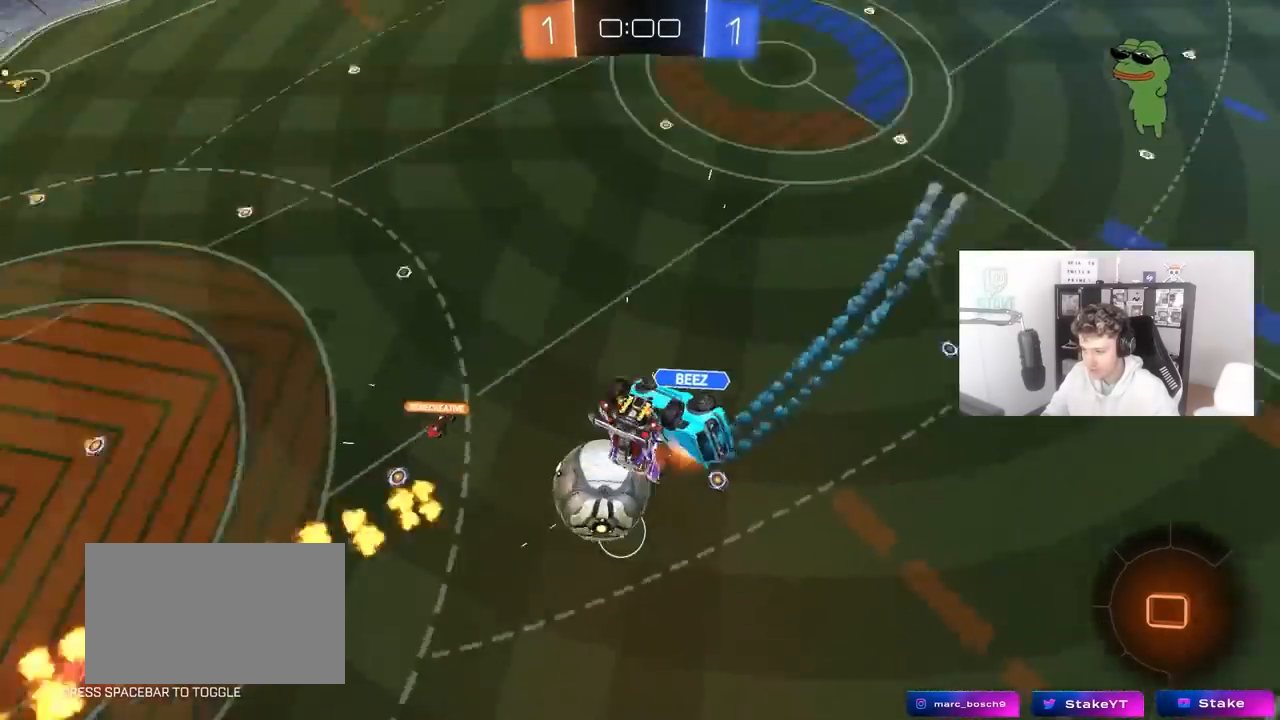
{"keys": ["shift"], "mouse": [], "mouse_move": "still", "events": [[50, "d", "up"]]}
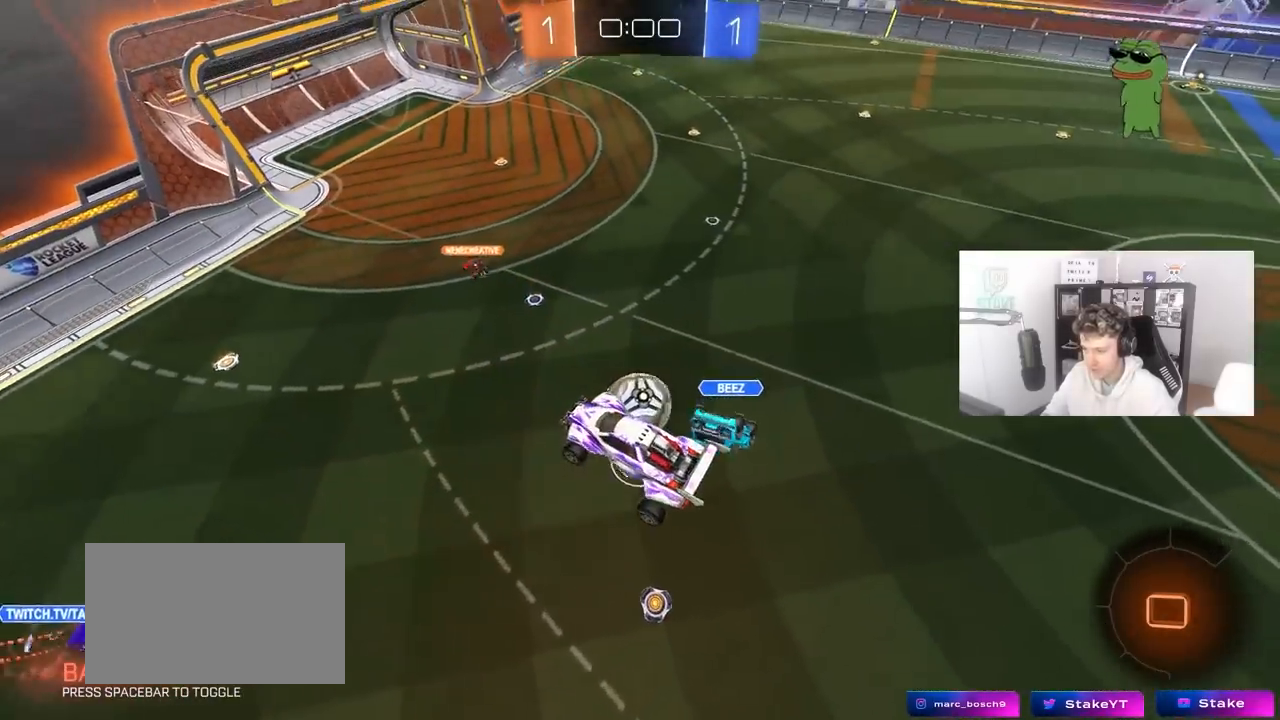
{"keys": [], "mouse": [], "mouse_move": "still", "events": [[17, "shift", "up"], [217, "tab", "down"], [400, "tab", "up"]]}
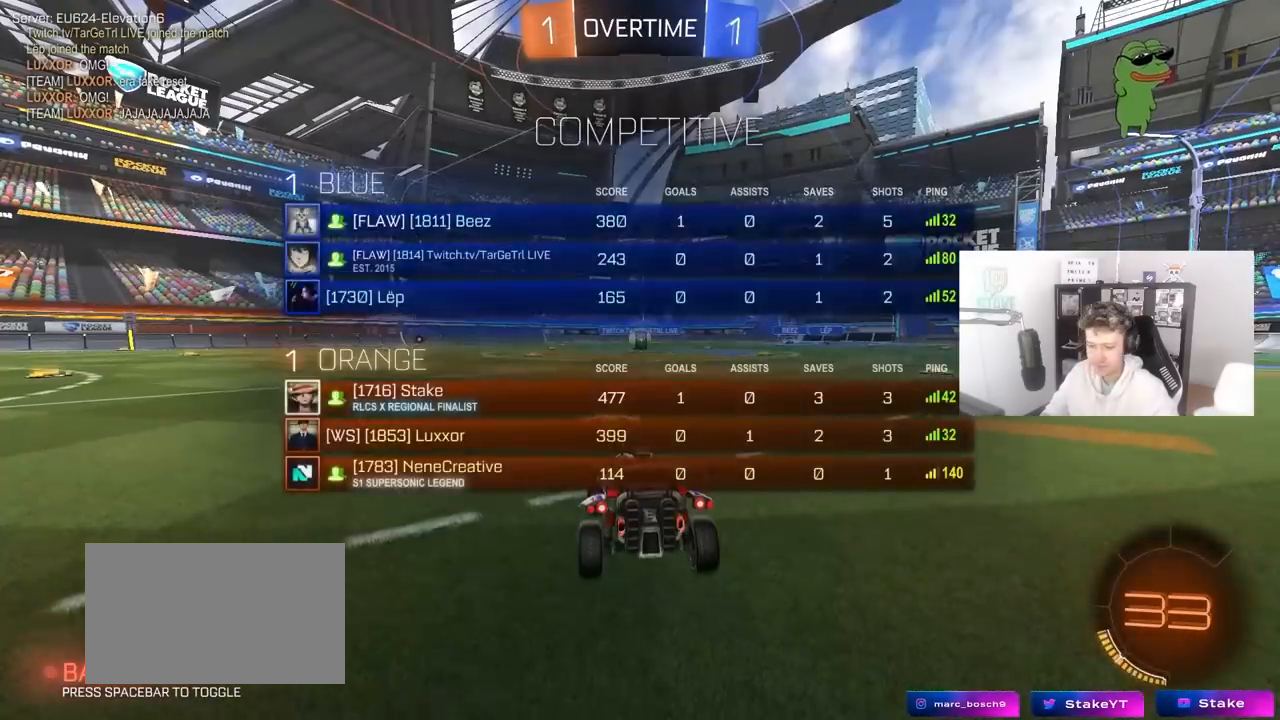
{"keys": [], "mouse": [], "mouse_move": "still", "events": []}
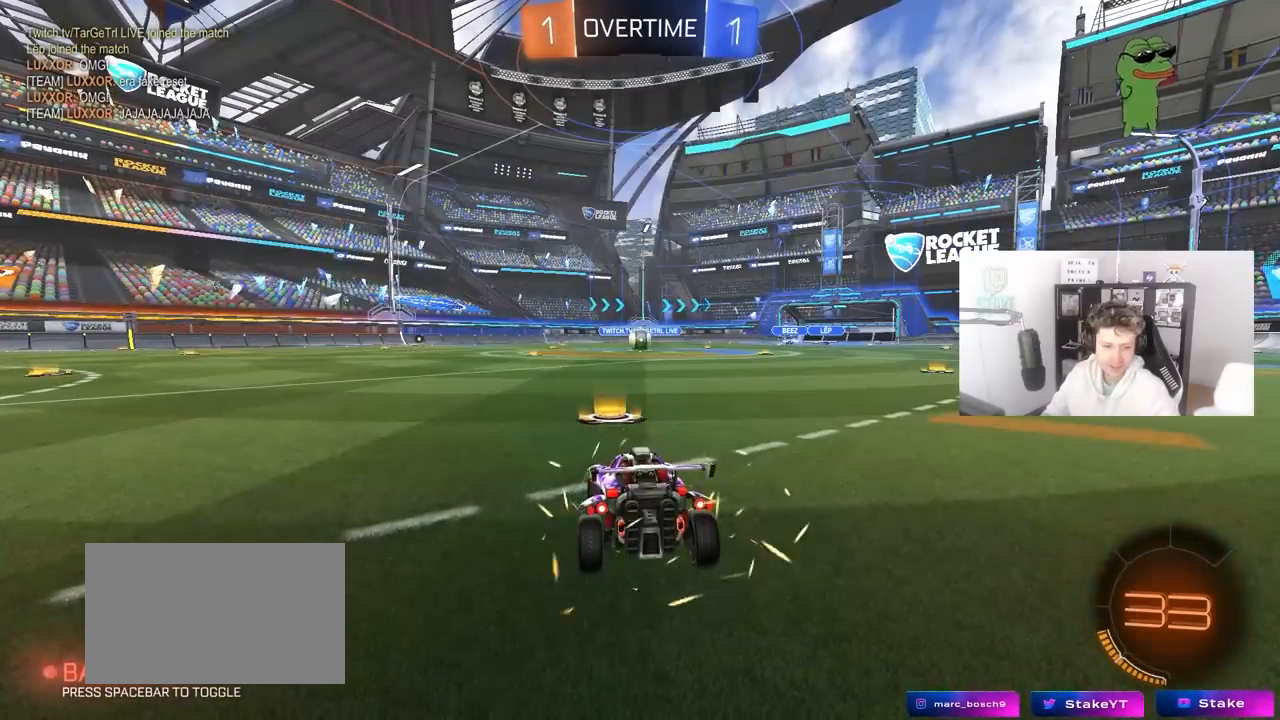
{"keys": [], "mouse": [], "mouse_move": "still", "events": []}
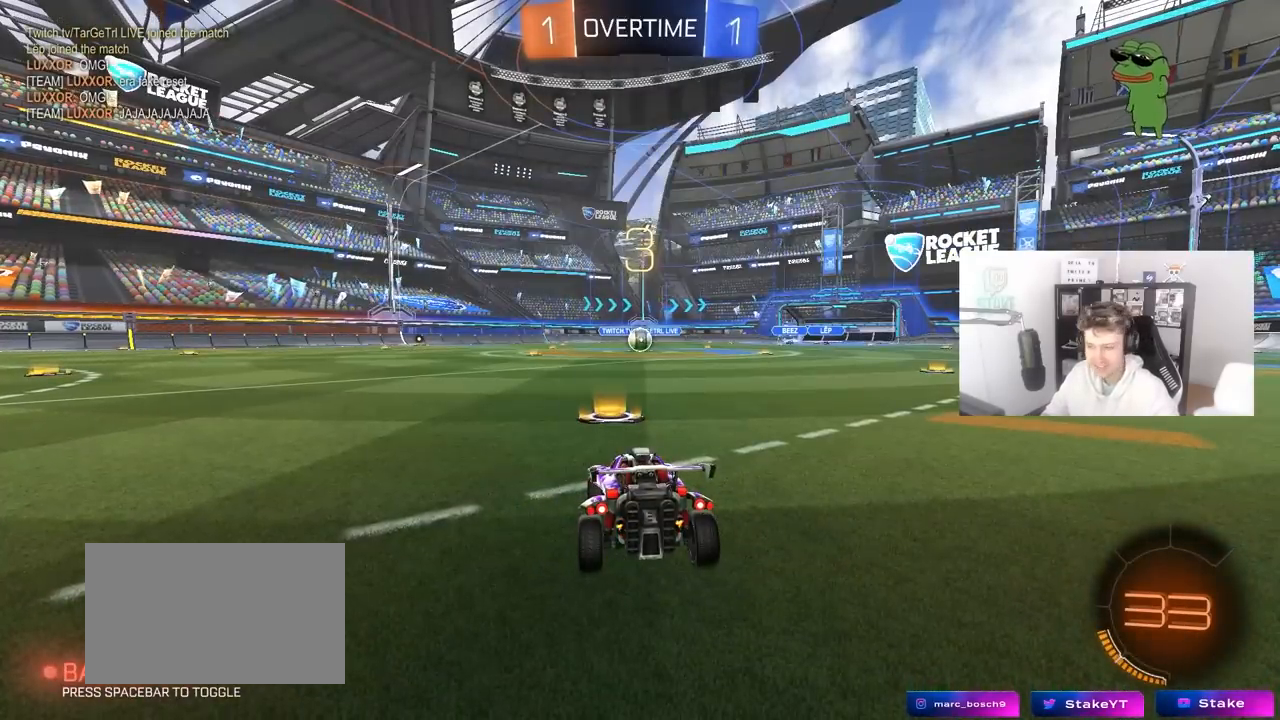
{"keys": ["tab"], "mouse": ["left"], "mouse_move": "still", "events": [[250, "space", "down"], [400, "mouse_left", "down"], [450, "space", "up"], [450, "tab", "down"]]}
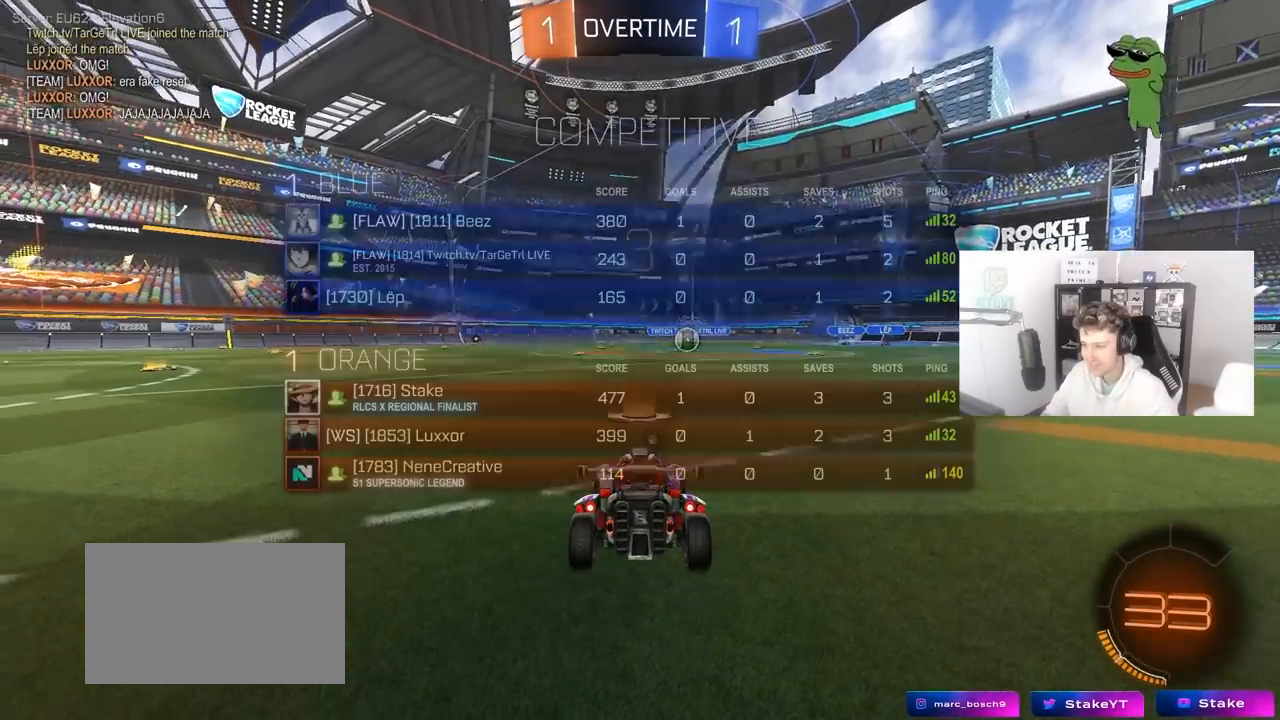
{"keys": ["tab", "w"], "mouse": ["left"], "mouse_move": "left", "events": [[33, "space", "down"], [217, "space", "up"], [500, "w", "down"]]}
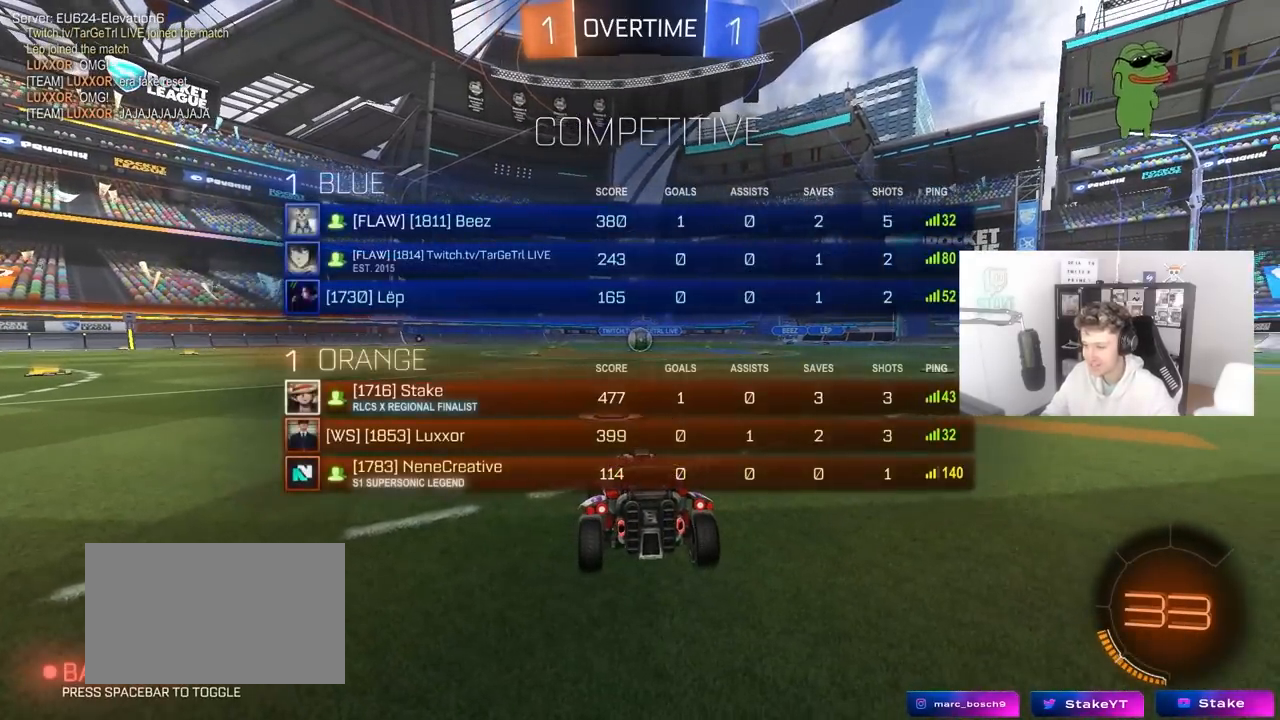
{"keys": ["z"], "mouse": ["left"], "mouse_move": "left", "events": [[100, "tab", "up"], [150, "w", "up"], [233, "z", "down"]]}
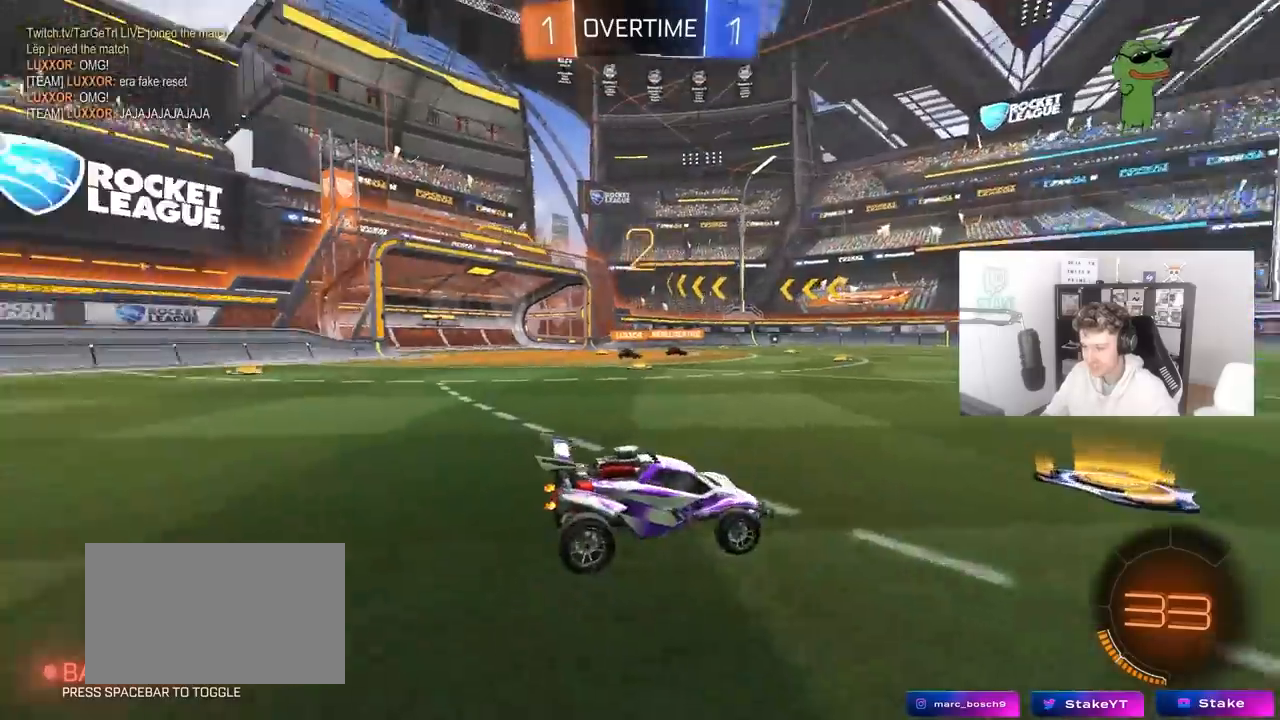
{"keys": [], "mouse": ["left"], "mouse_move": "left", "events": [[217, "z", "up"], [300, "x", "down"], [400, "x", "up"]]}
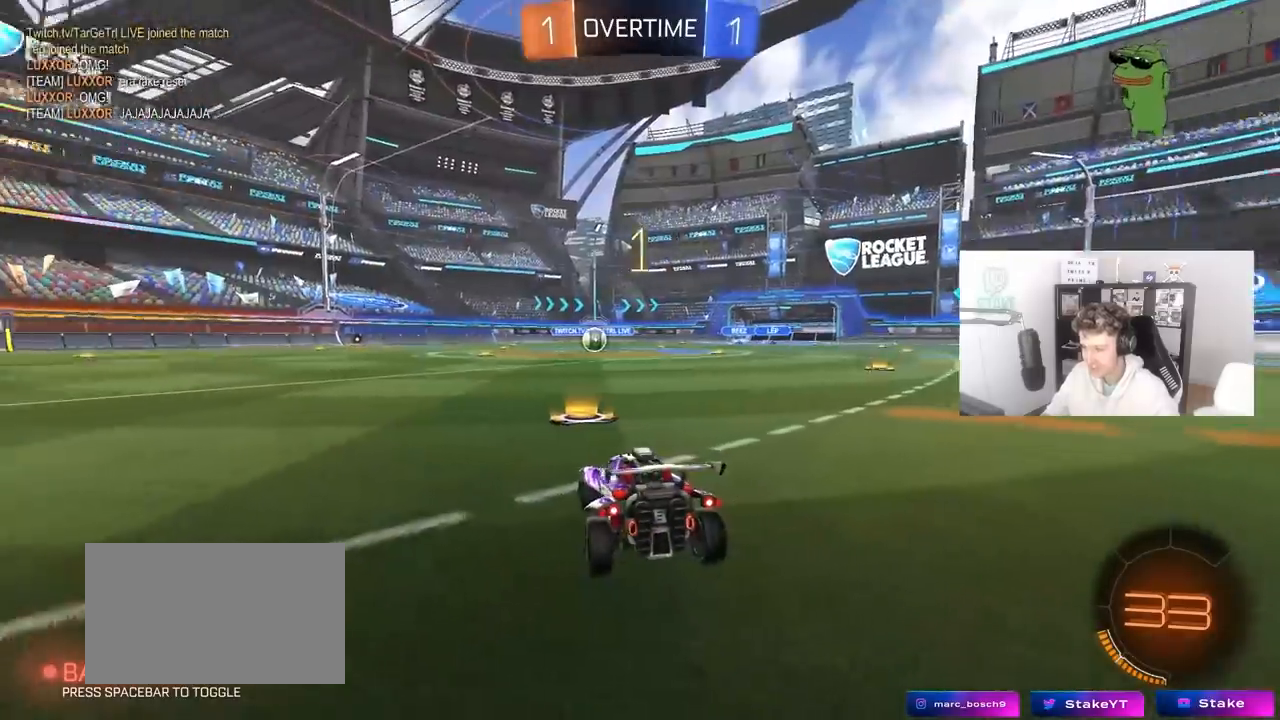
{"keys": ["w"], "mouse": ["left"], "mouse_move": "left", "events": [[33, "w", "down"]]}
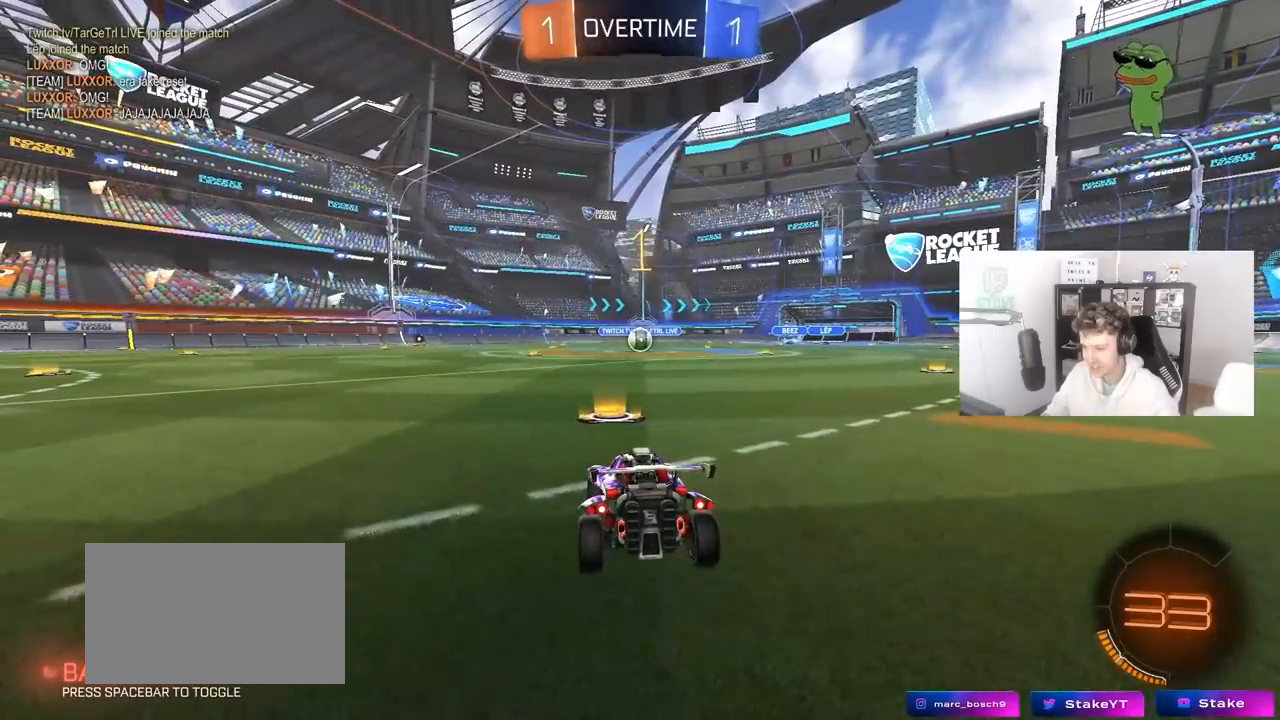
{"keys": ["w"], "mouse": ["left"], "mouse_move": "still", "events": []}
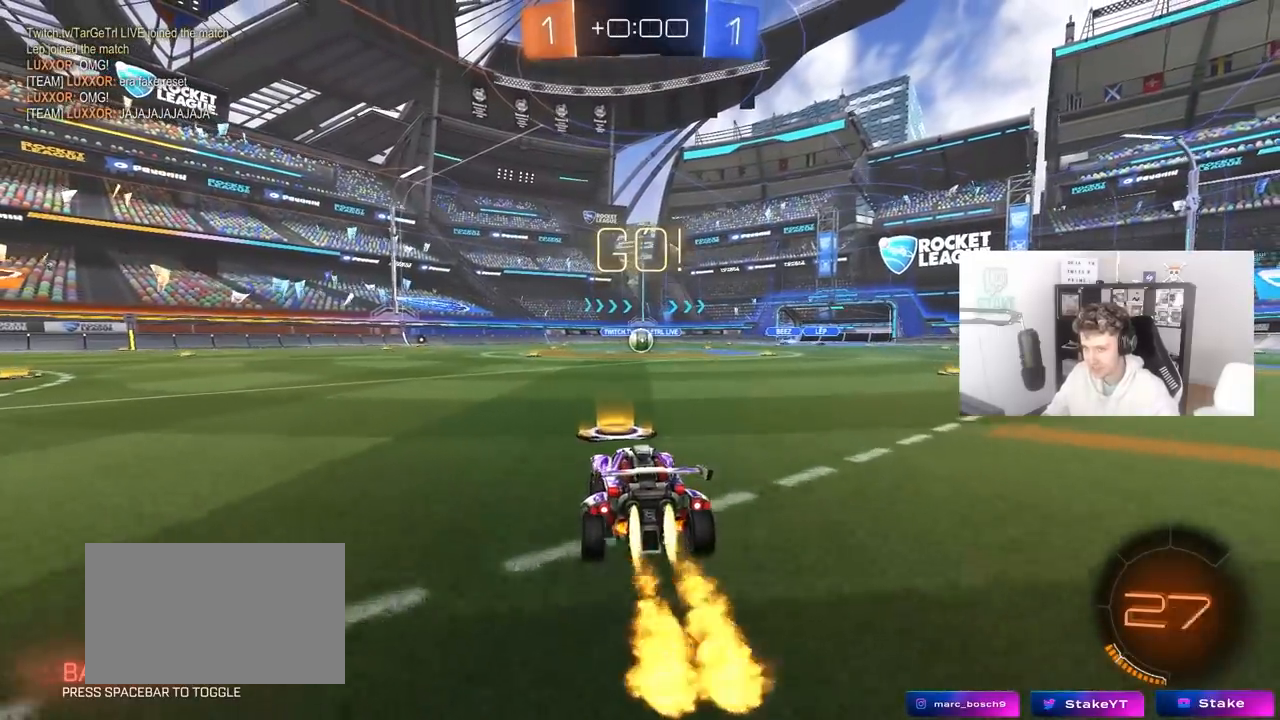
{"keys": ["a", "s", "shift"], "mouse": ["left"], "mouse_move": "still", "events": [[17, "d", "down"], [117, "mouse_right", "down"], [167, "d", "up"], [200, "a", "down"], [200, "mouse_right", "up"], [200, "shift", "down"], [250, "mouse_right", "down"], [300, "s", "down"], [300, "w", "up"], [350, "mouse_right", "up"]]}
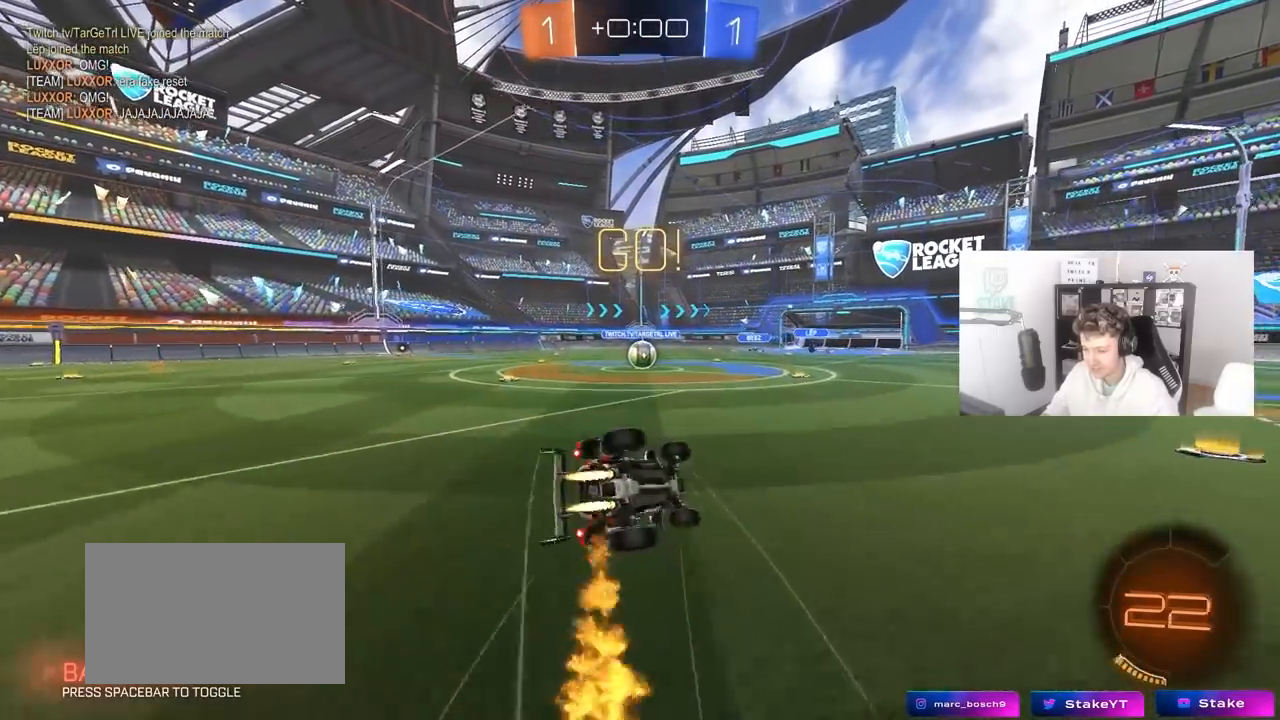
{"keys": ["a", "shift"], "mouse": ["left"], "mouse_move": "still", "events": [[217, "s", "up"], [367, "s", "down"], [450, "s", "up"]]}
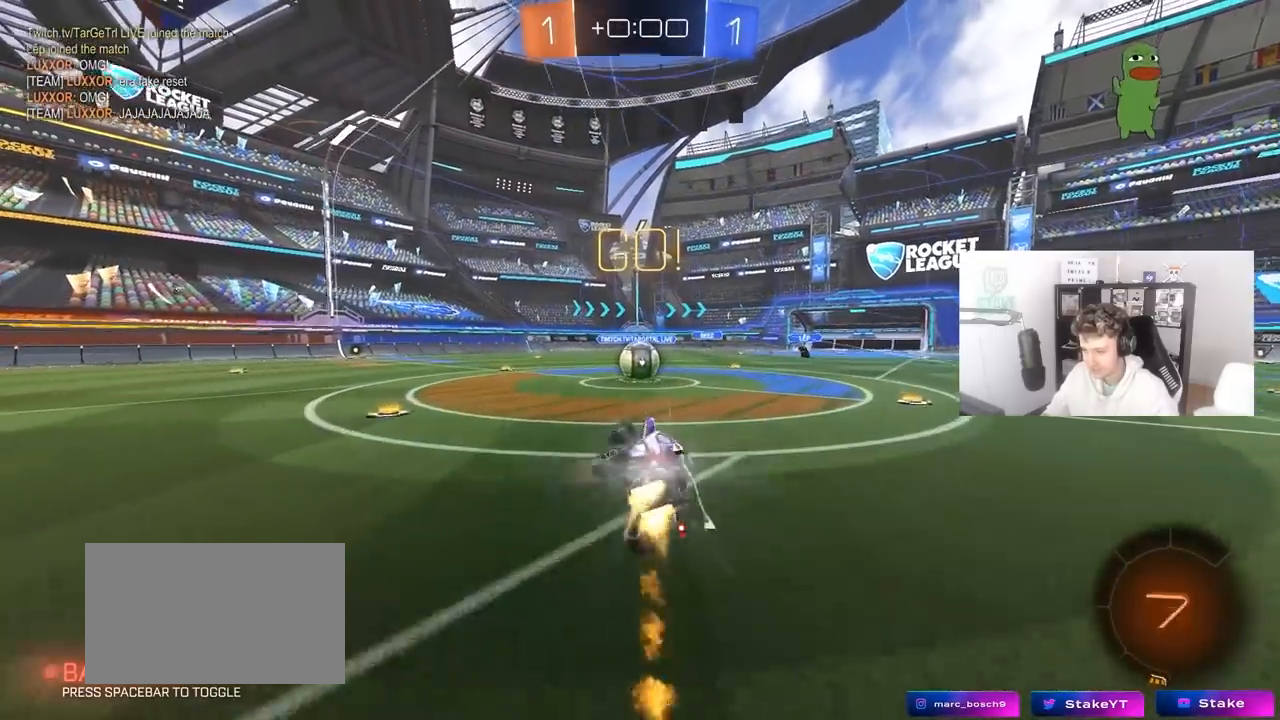
{"keys": ["a", "w"], "mouse": ["left", "right"], "mouse_move": "left", "events": [[50, "mouse_left", "up"], [50, "shift", "up"], [100, "w", "down"], [150, "a", "up"], [150, "w", "up"], [283, "a", "down"], [283, "w", "down"], [433, "mouse_left", "down"], [433, "mouse_right", "down"]]}
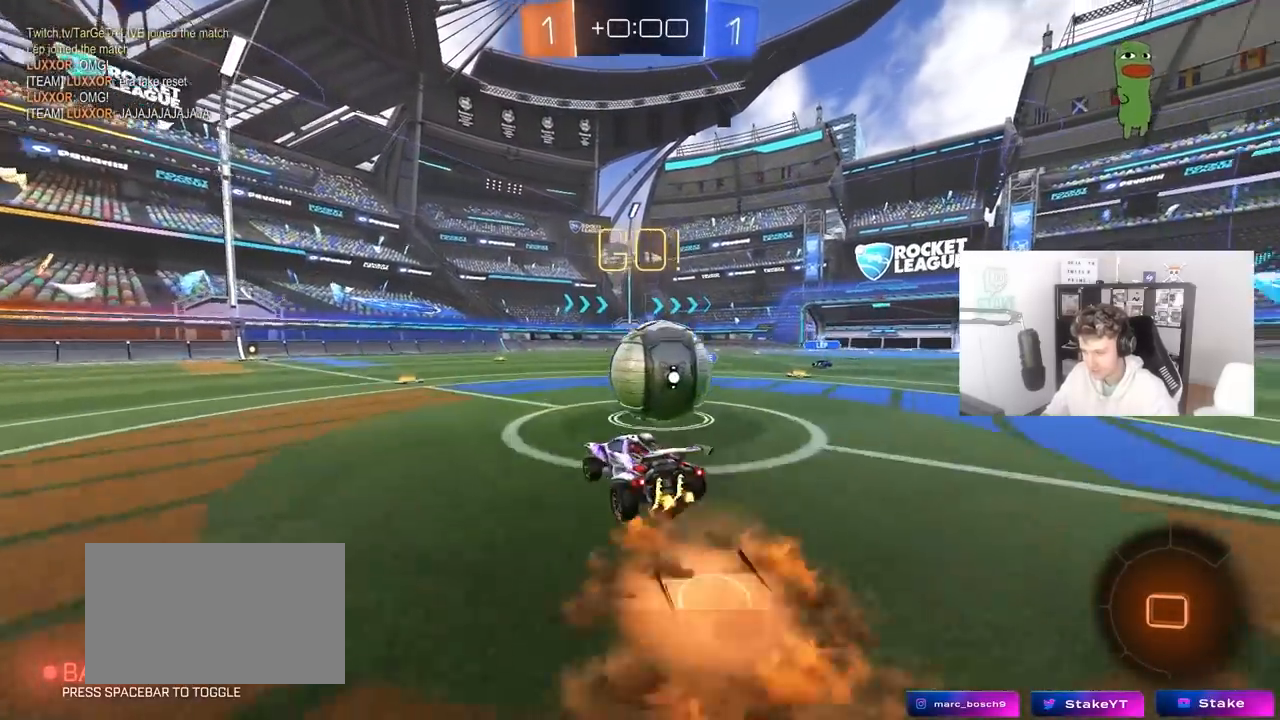
{"keys": ["d", "shift"], "mouse": [], "mouse_move": "up-left", "events": [[17, "a", "up"], [17, "d", "down"], [17, "w", "up"], [67, "mouse_right", "up"], [67, "shift", "down"], [117, "mouse_right", "down"], [300, "mouse_left", "up"], [350, "mouse_right", "up"]]}
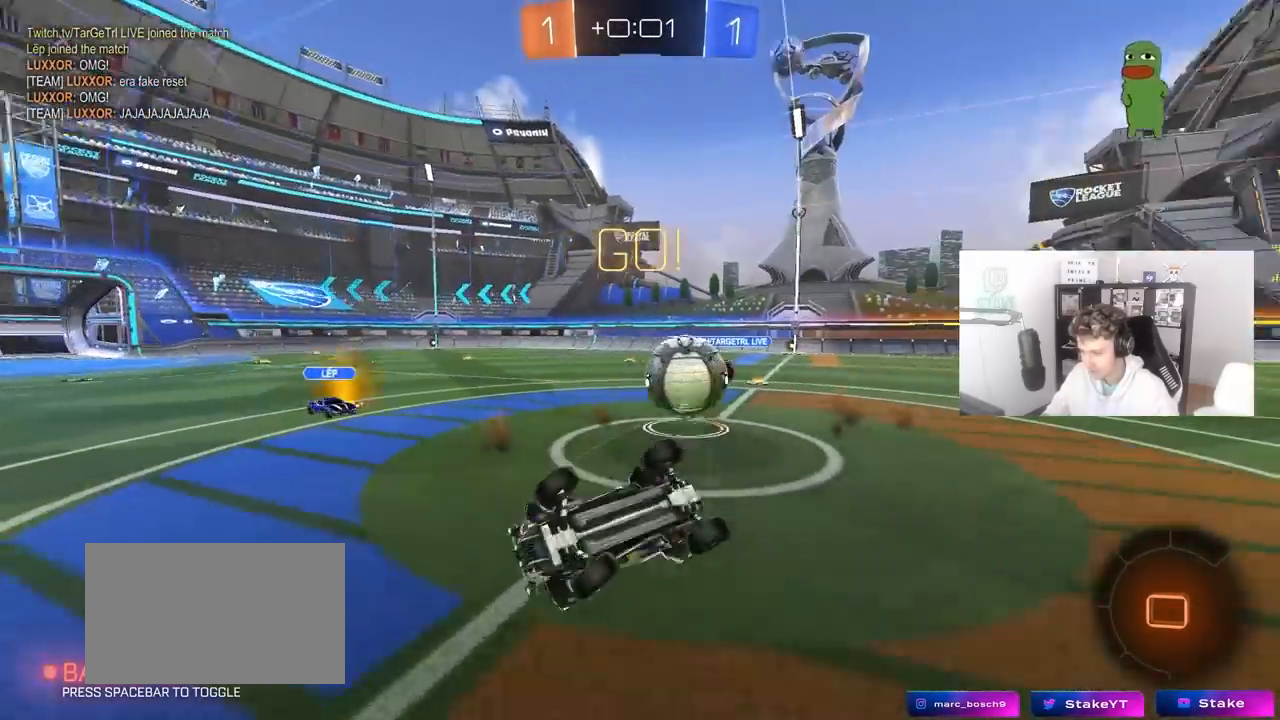
{"keys": ["a"], "mouse": [], "mouse_move": "still", "events": [[467, "d", "up"], [467, "shift", "up"], [500, "a", "down"]]}
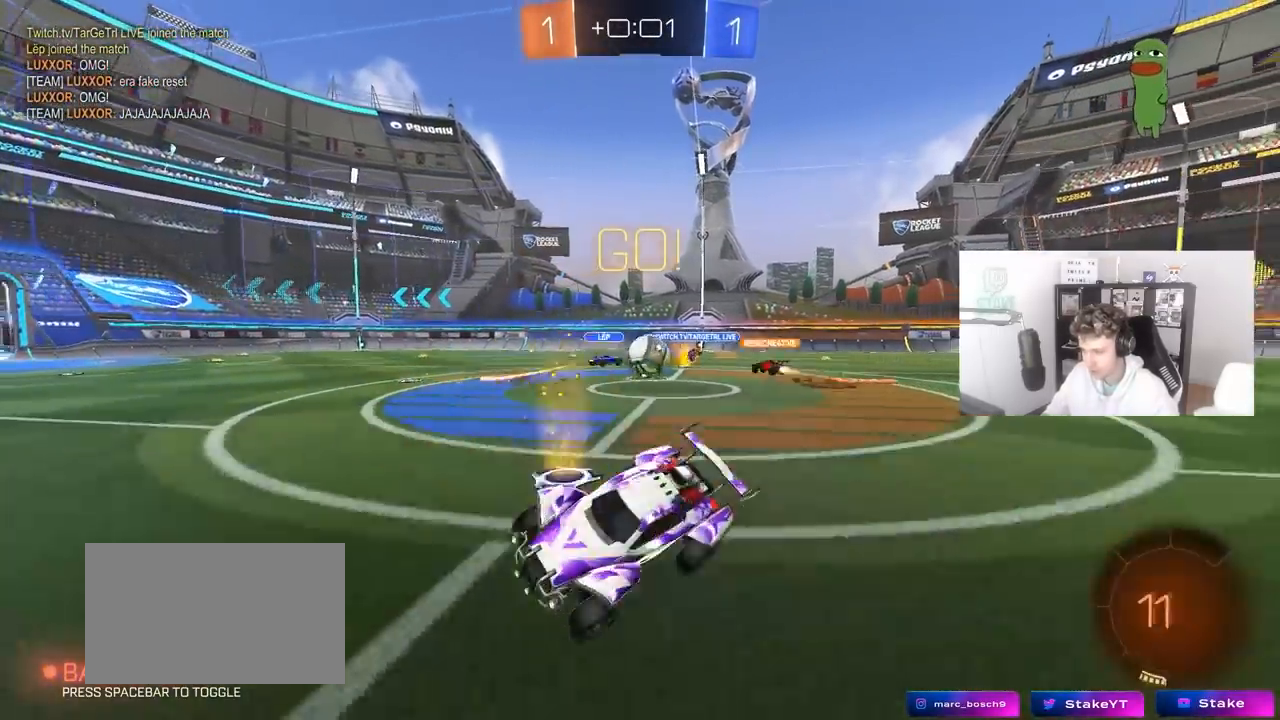
{"keys": ["d", "w"], "mouse": [], "mouse_move": "still", "events": [[233, "a", "up"], [333, "w", "down"], [433, "d", "down"]]}
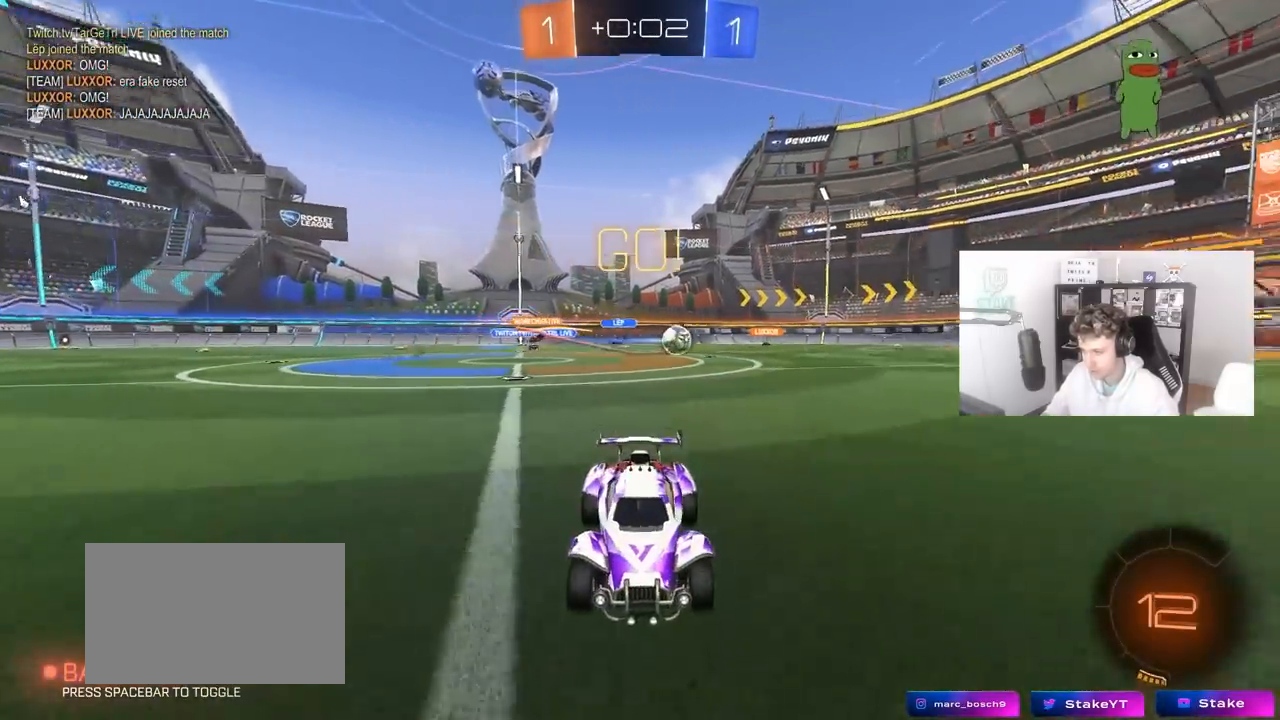
{"keys": ["w"], "mouse": ["left"], "mouse_move": "still", "events": [[17, "d", "up"], [67, "mouse_left", "down"], [167, "a", "down"], [300, "a", "up"]]}
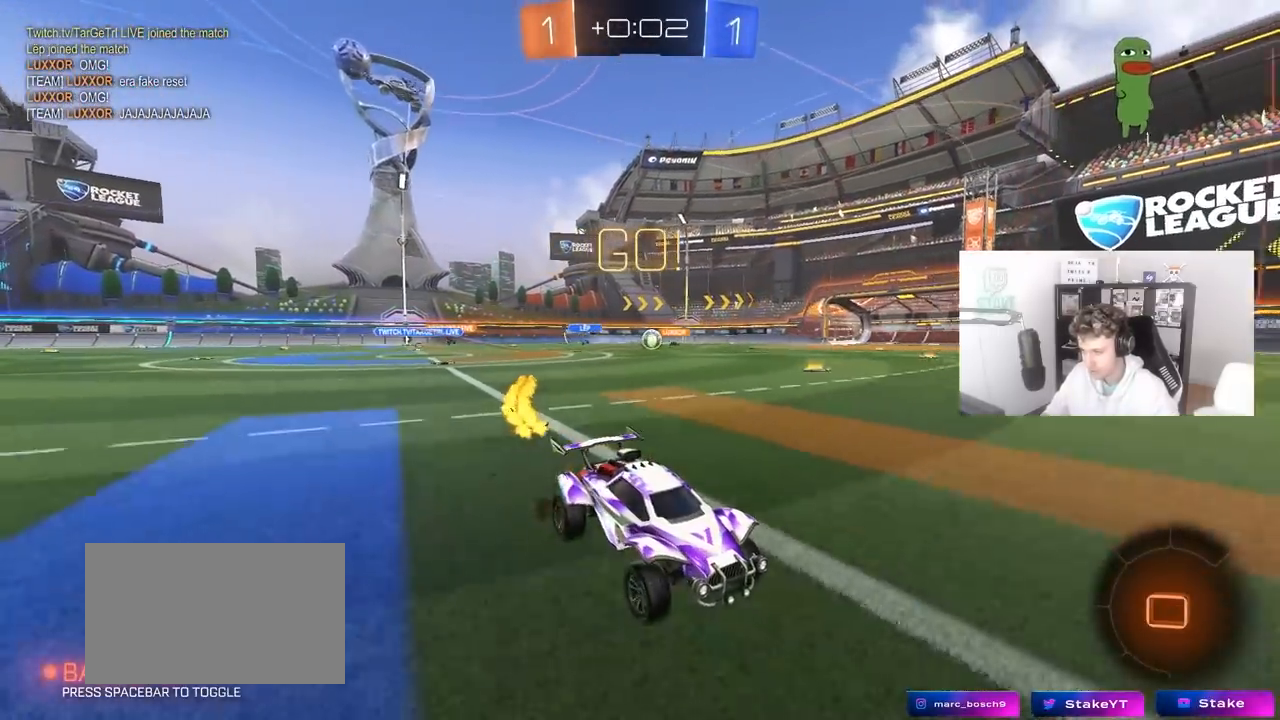
{"keys": ["d"], "mouse": [], "mouse_move": "still", "events": [[33, "a", "down"], [33, "mouse_left", "up"], [133, "a", "up"], [217, "w", "up"], [367, "d", "down"], [367, "s", "down"], [500, "s", "up"]]}
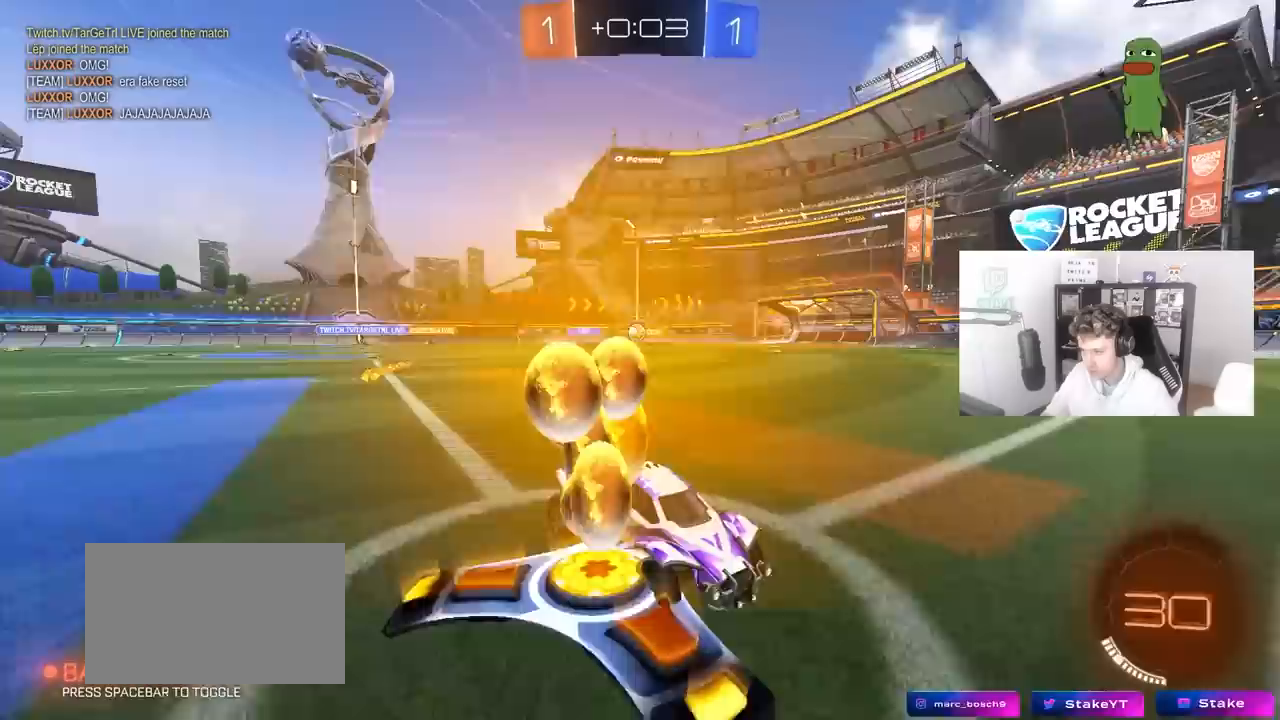
{"keys": ["w"], "mouse": [], "mouse_move": "still", "events": [[50, "d", "up"], [150, "w", "down"], [200, "d", "down"], [233, "d", "up"]]}